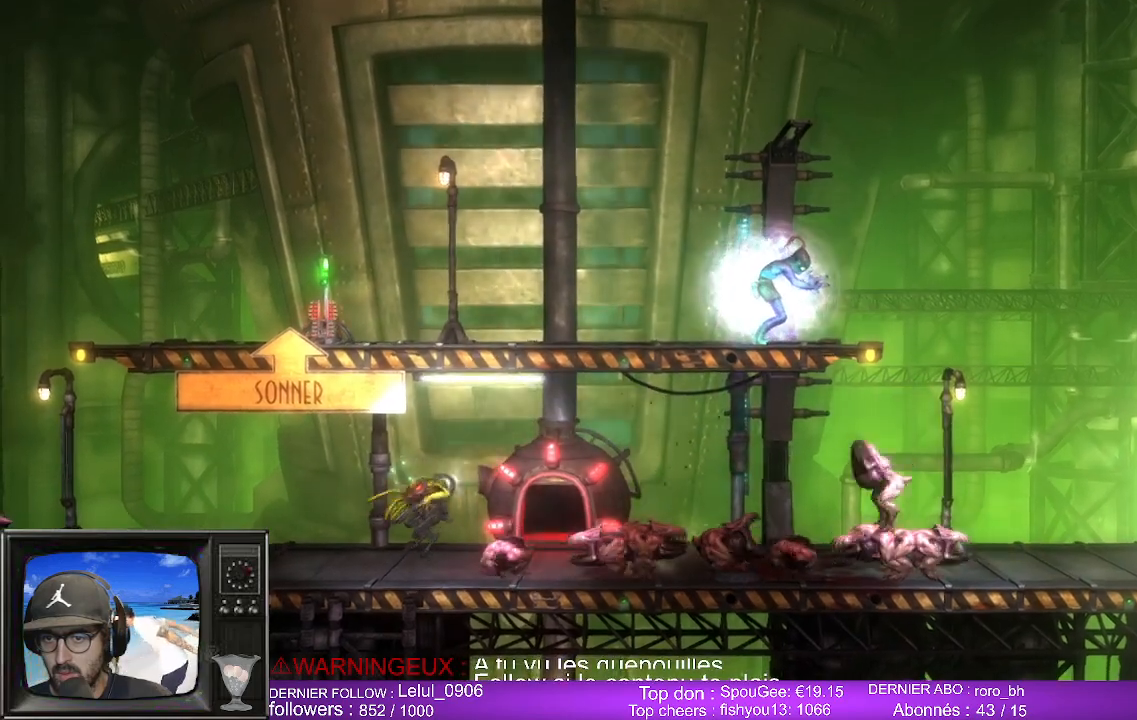
Gameplay with a controller (Xbox layout); each line is a JSON object with the inputs held at the frame after it. "events" lists button and stick changes between this image and that frame as [ms after this image, input, new state], when the widget could be followed in between.
{"buttons": ["L2", "R2"], "left_stick": "center", "right_stick": "center", "events": []}
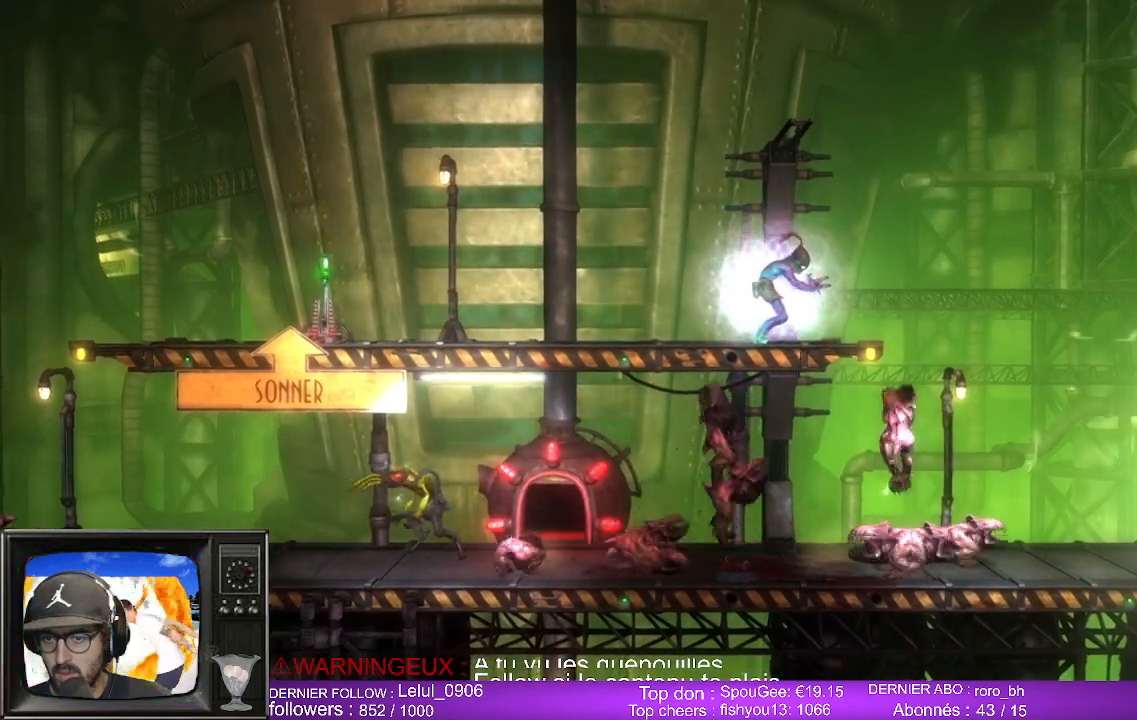
{"buttons": [], "left_stick": "left", "right_stick": "center", "events": [[33, "L2", "up"], [33, "R2", "up"], [50, "left_stick", "left"]]}
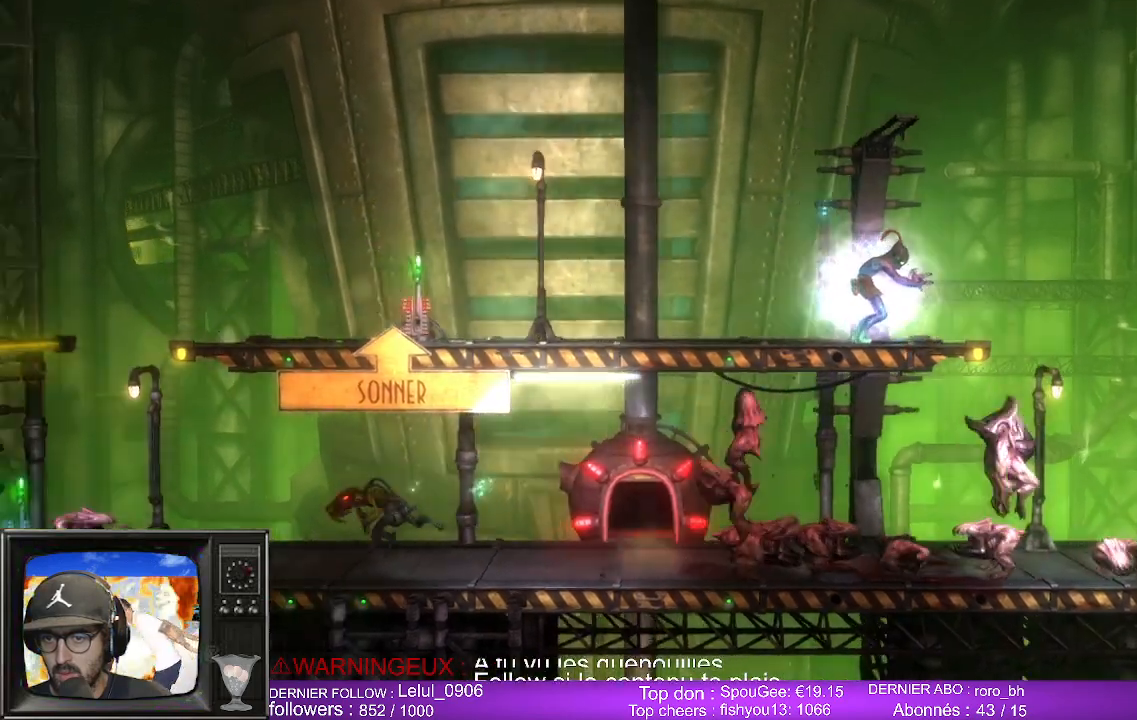
{"buttons": ["B"], "left_stick": "center", "right_stick": "center", "events": [[83, "left_stick", "right"], [250, "left_stick", "center"], [300, "B", "down"]]}
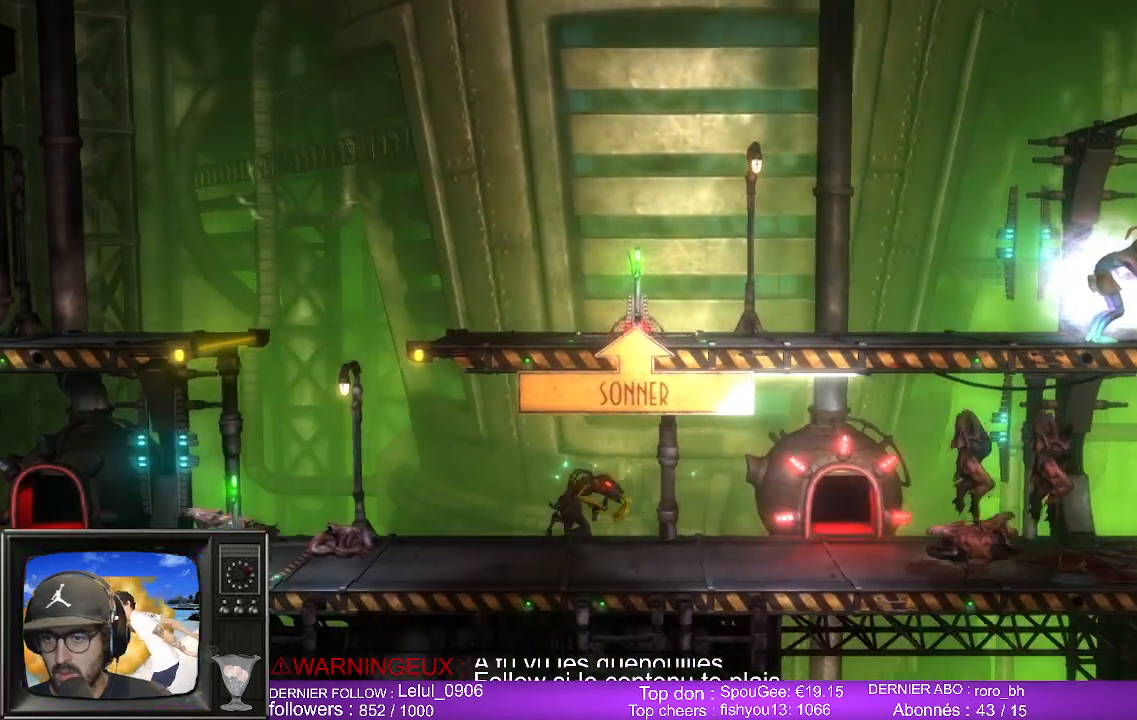
{"buttons": ["B"], "left_stick": "center", "right_stick": "center", "events": []}
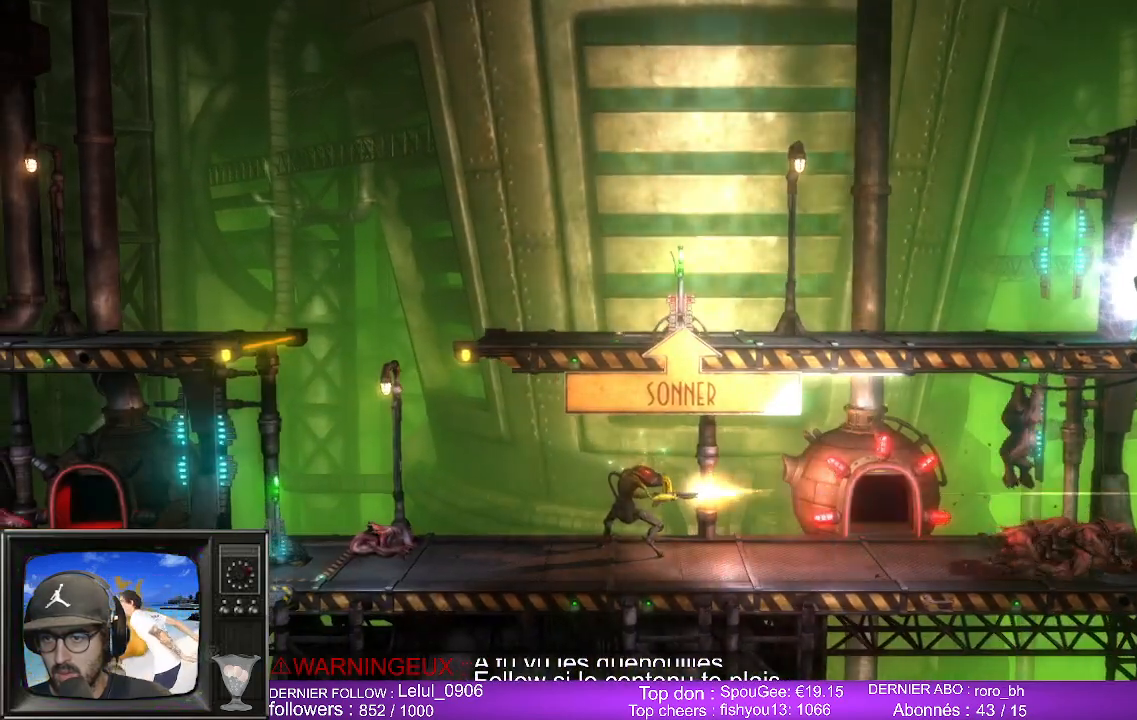
{"buttons": ["B"], "left_stick": "center", "right_stick": "center", "events": []}
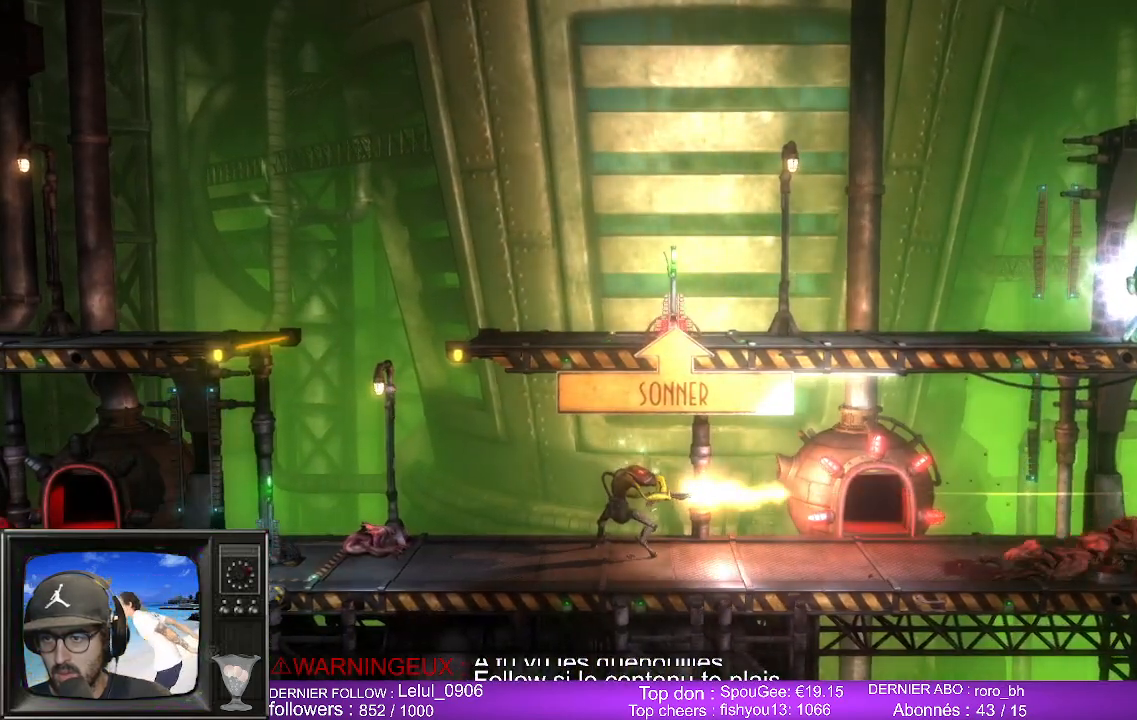
{"buttons": ["B"], "left_stick": "center", "right_stick": "center", "events": []}
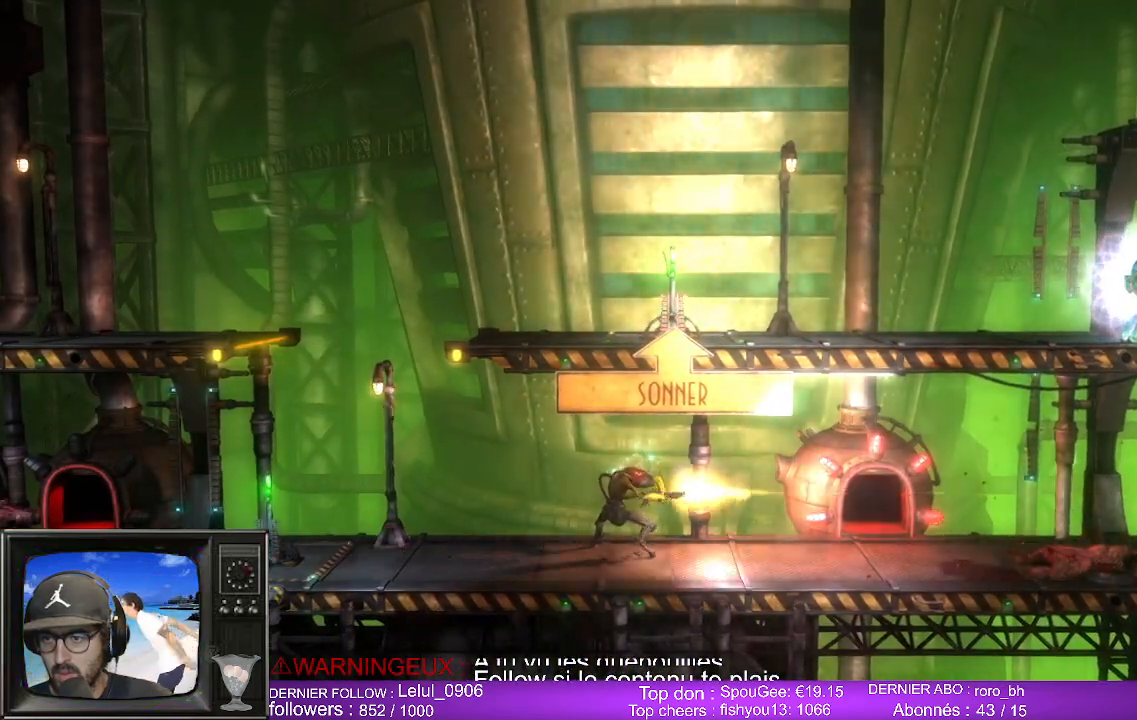
{"buttons": [], "left_stick": "left", "right_stick": "center", "events": [[417, "left_stick", "left"], [433, "B", "up"]]}
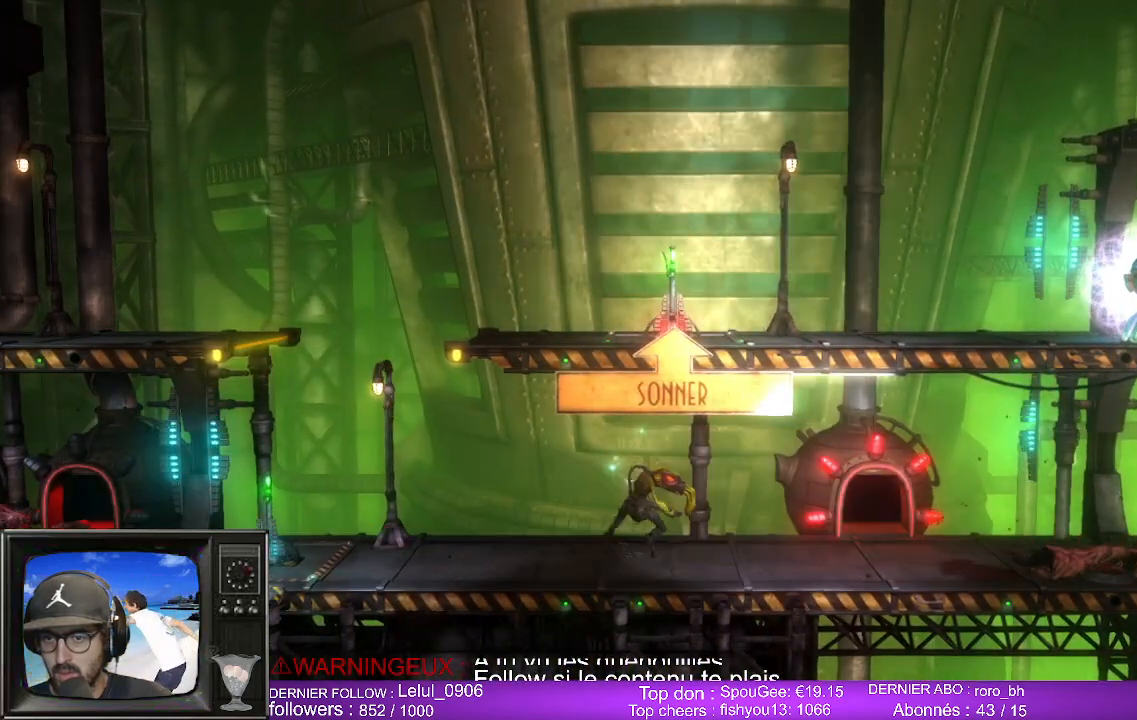
{"buttons": ["B"], "left_stick": "left", "right_stick": "center", "events": [[467, "B", "down"]]}
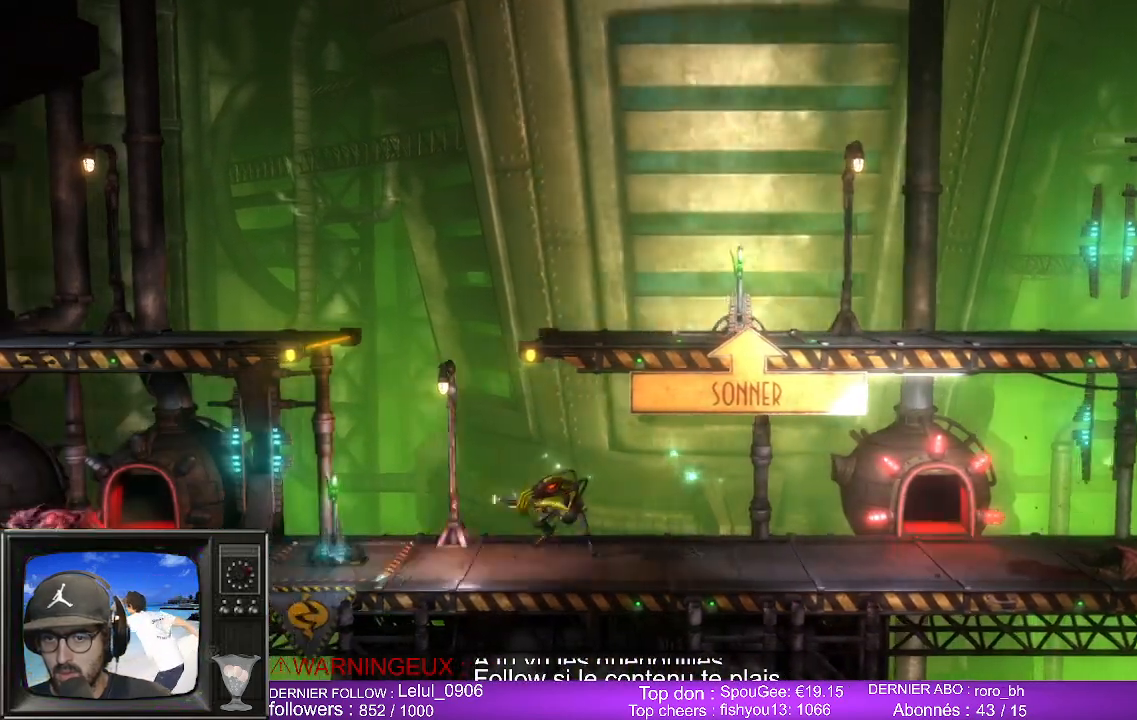
{"buttons": ["B"], "left_stick": "center", "right_stick": "center", "events": [[100, "left_stick", "center"]]}
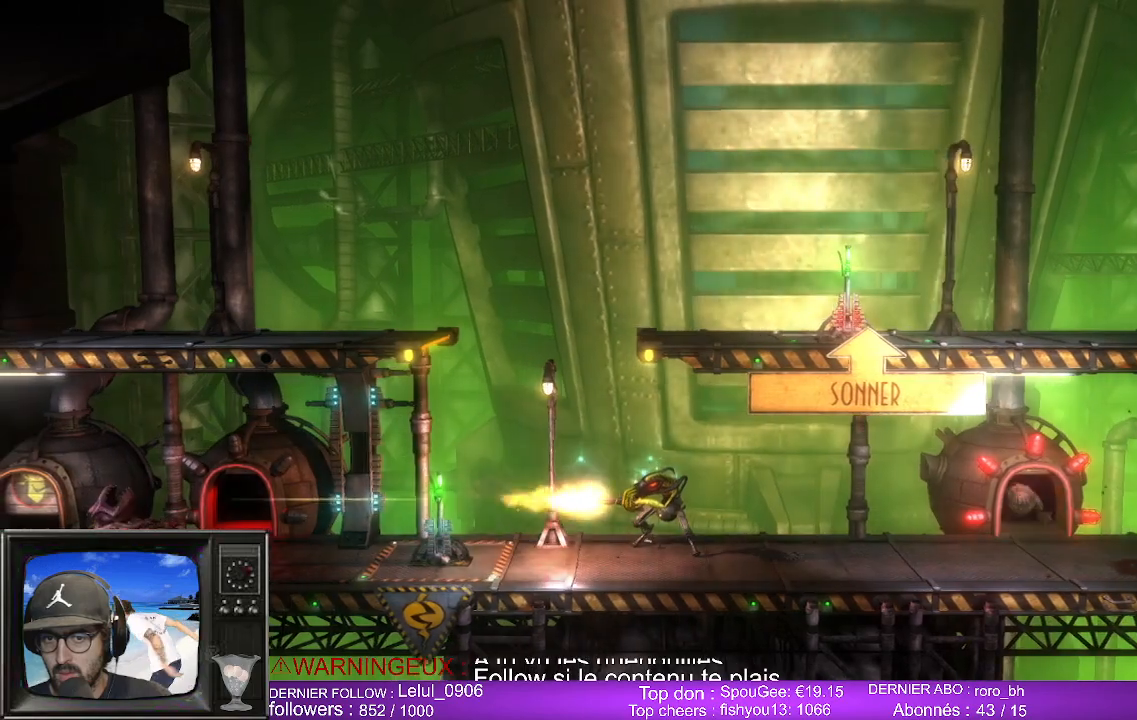
{"buttons": ["B"], "left_stick": "center", "right_stick": "center", "events": []}
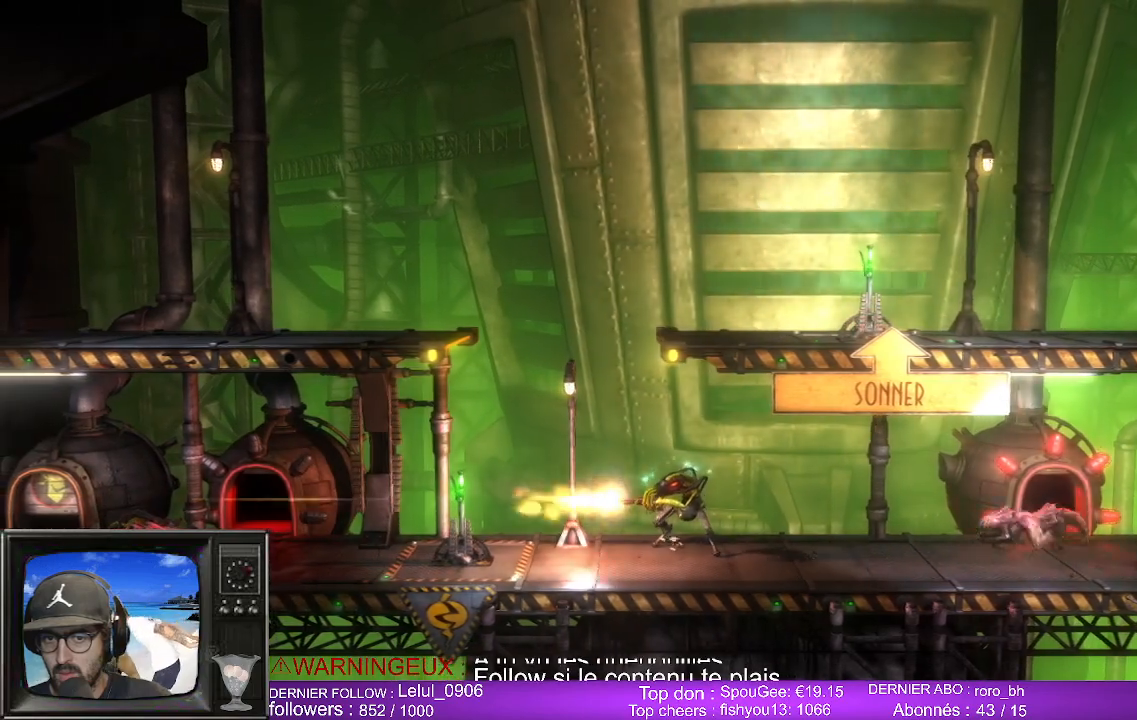
{"buttons": ["B"], "left_stick": "right", "right_stick": "center", "events": [[150, "B", "up"], [333, "left_stick", "right"], [400, "B", "down"]]}
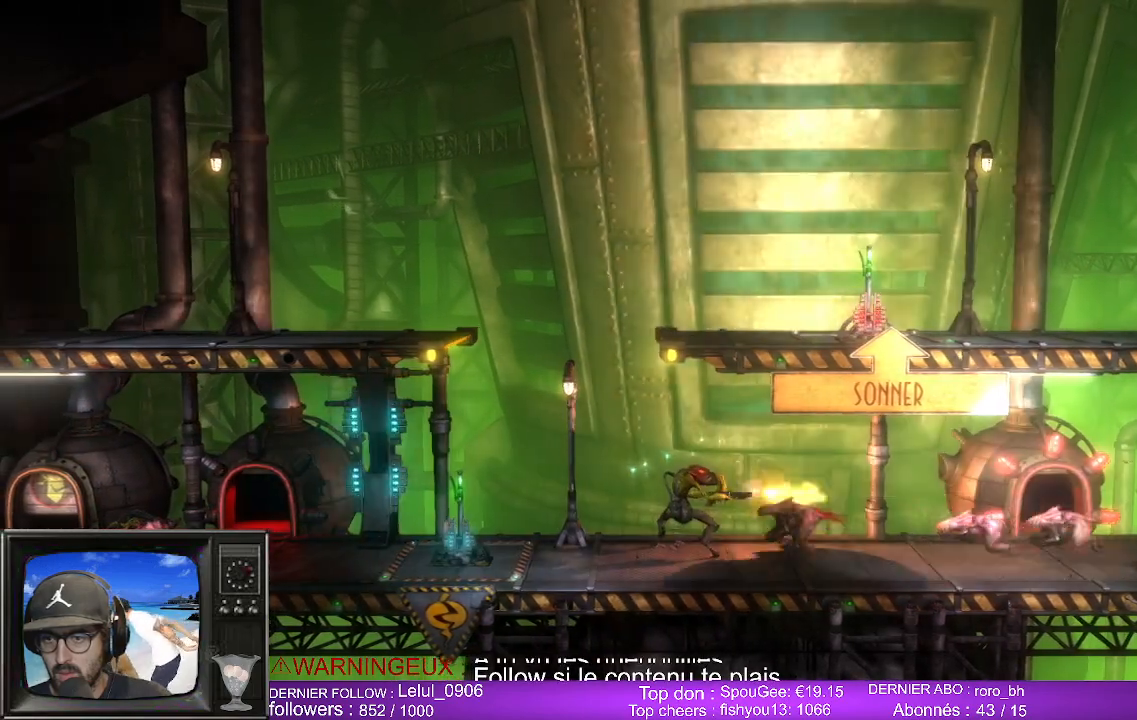
{"buttons": ["B"], "left_stick": "center", "right_stick": "center", "events": [[17, "left_stick", "center"]]}
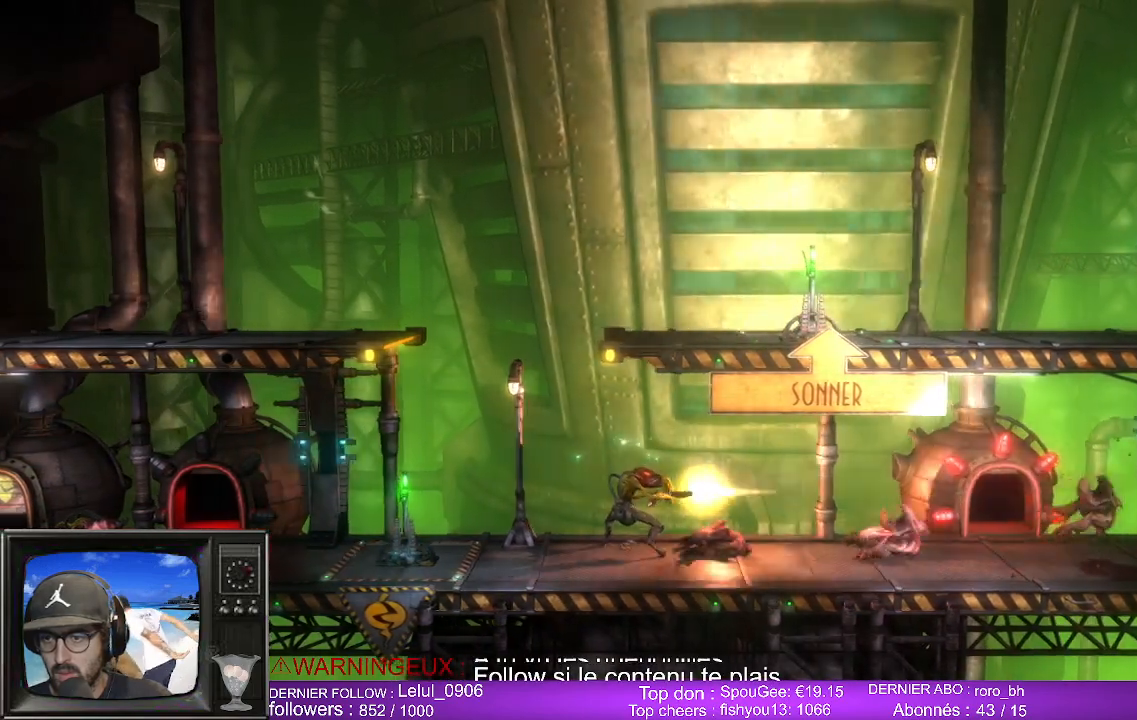
{"buttons": ["B"], "left_stick": "center", "right_stick": "center", "events": []}
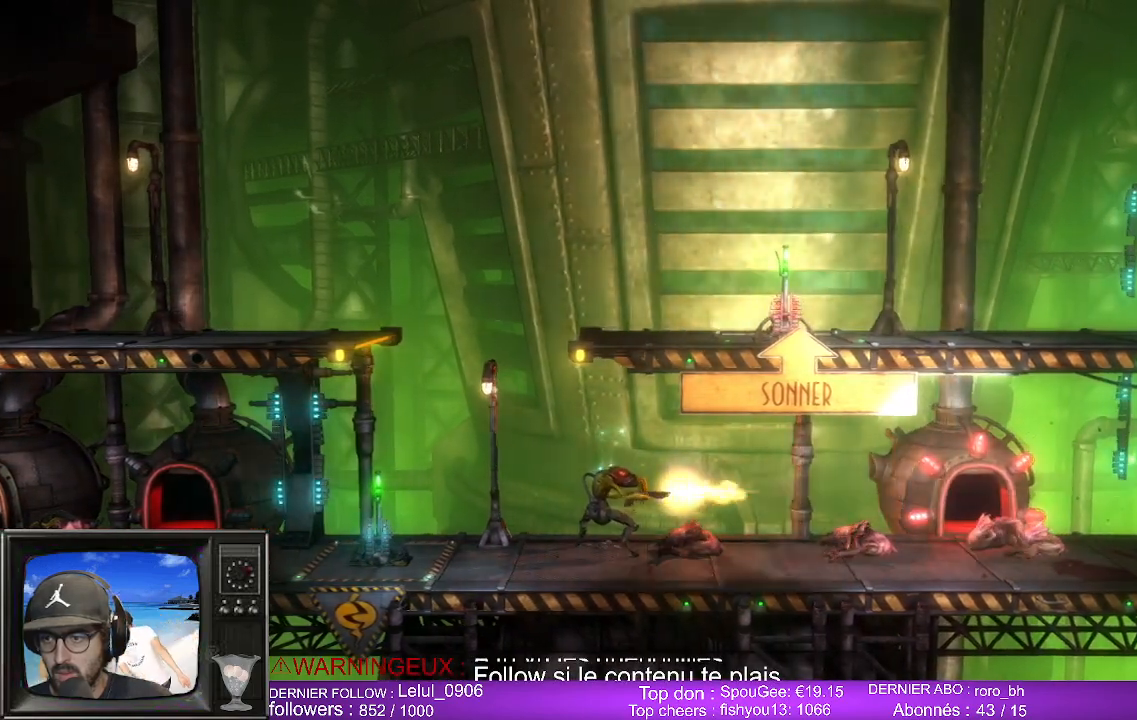
{"buttons": ["B"], "left_stick": "center", "right_stick": "center", "events": []}
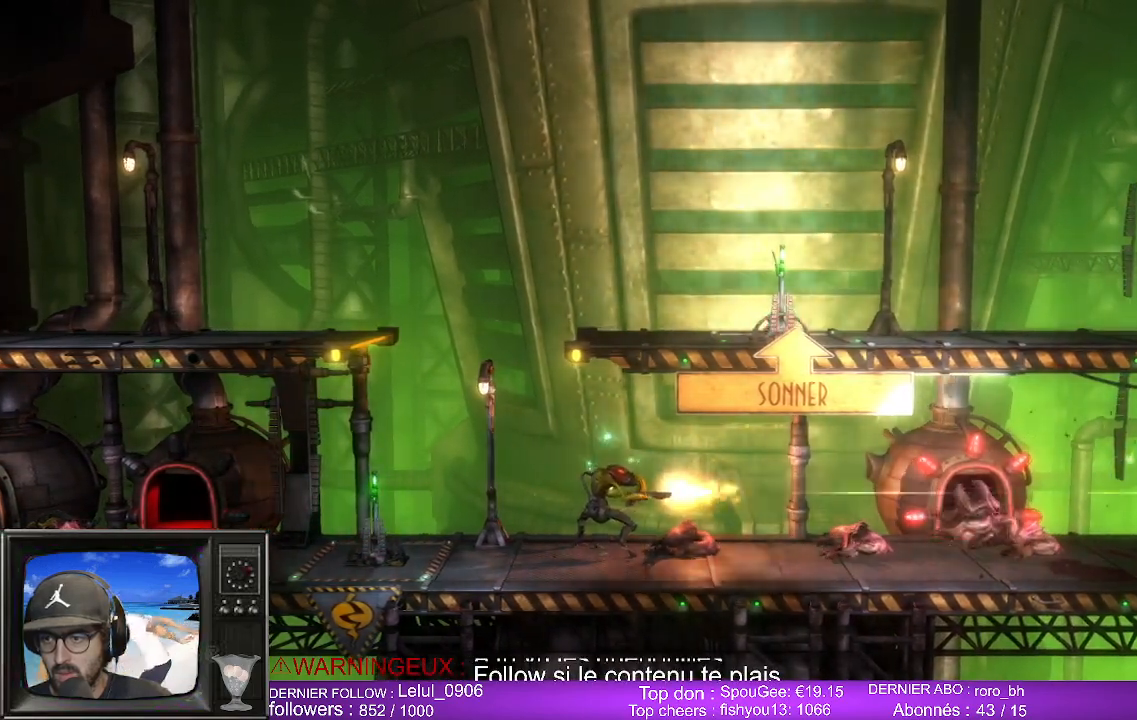
{"buttons": ["B"], "left_stick": "center", "right_stick": "center", "events": []}
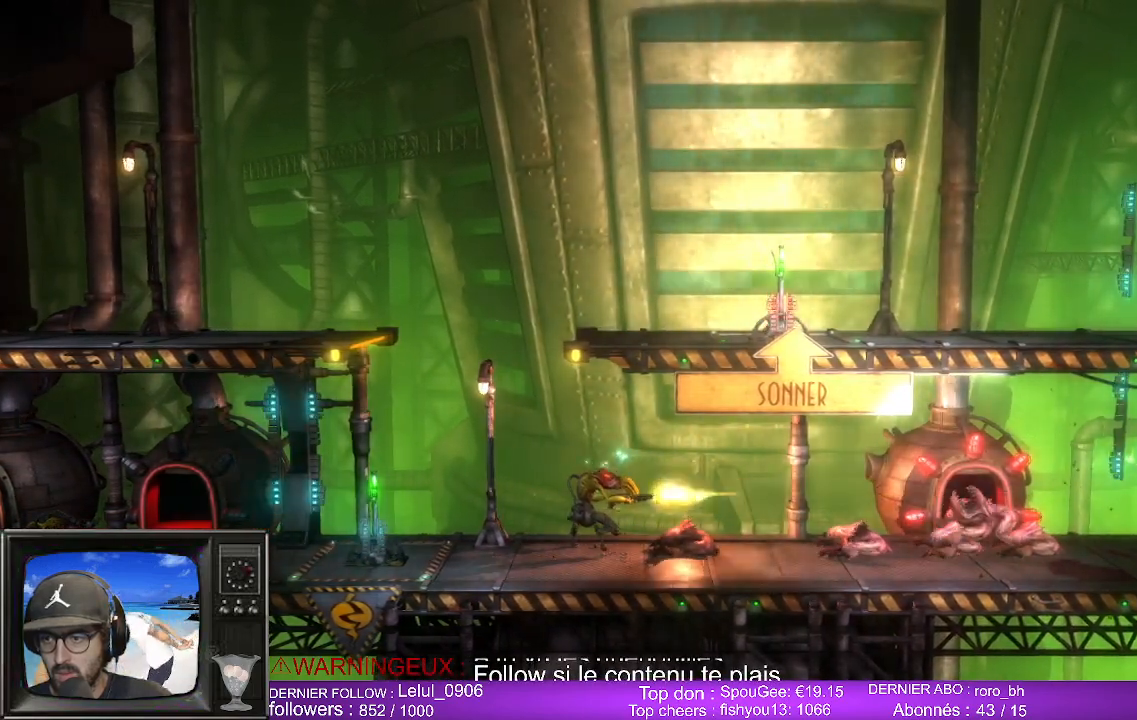
{"buttons": ["B"], "left_stick": "center", "right_stick": "center", "events": []}
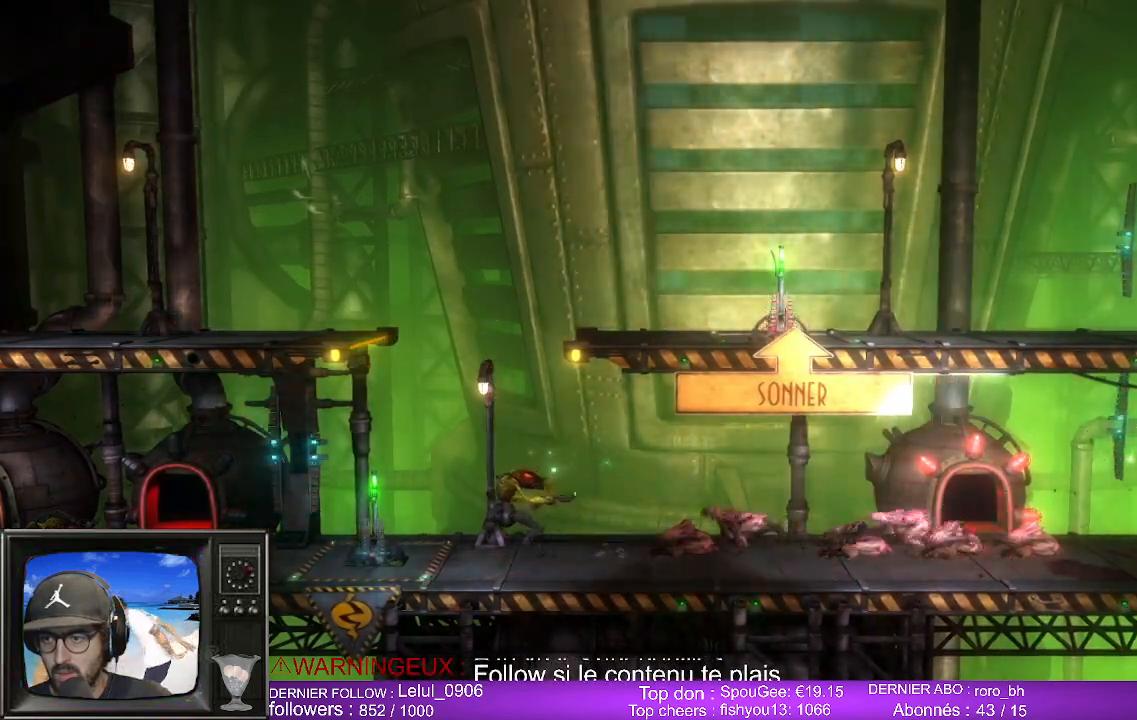
{"buttons": ["B"], "left_stick": "center", "right_stick": "center", "events": [[100, "B", "up"], [233, "B", "down"]]}
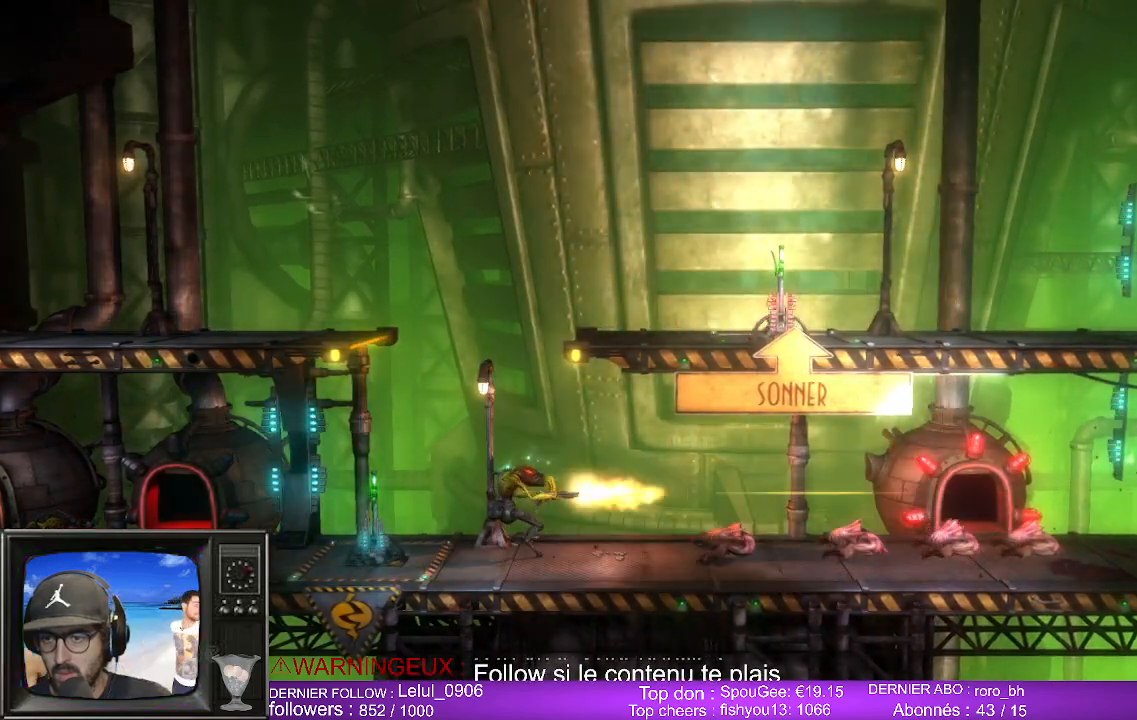
{"buttons": ["B"], "left_stick": "center", "right_stick": "center", "events": []}
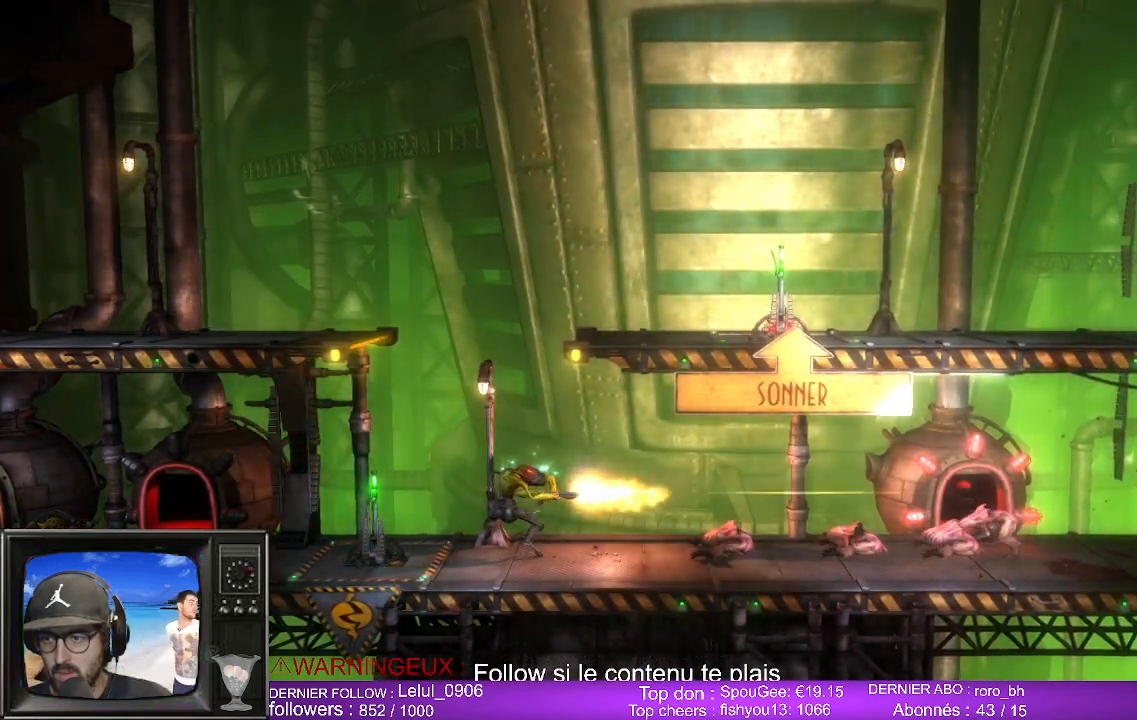
{"buttons": ["B"], "left_stick": "center", "right_stick": "center", "events": [[167, "B", "up"], [367, "B", "down"]]}
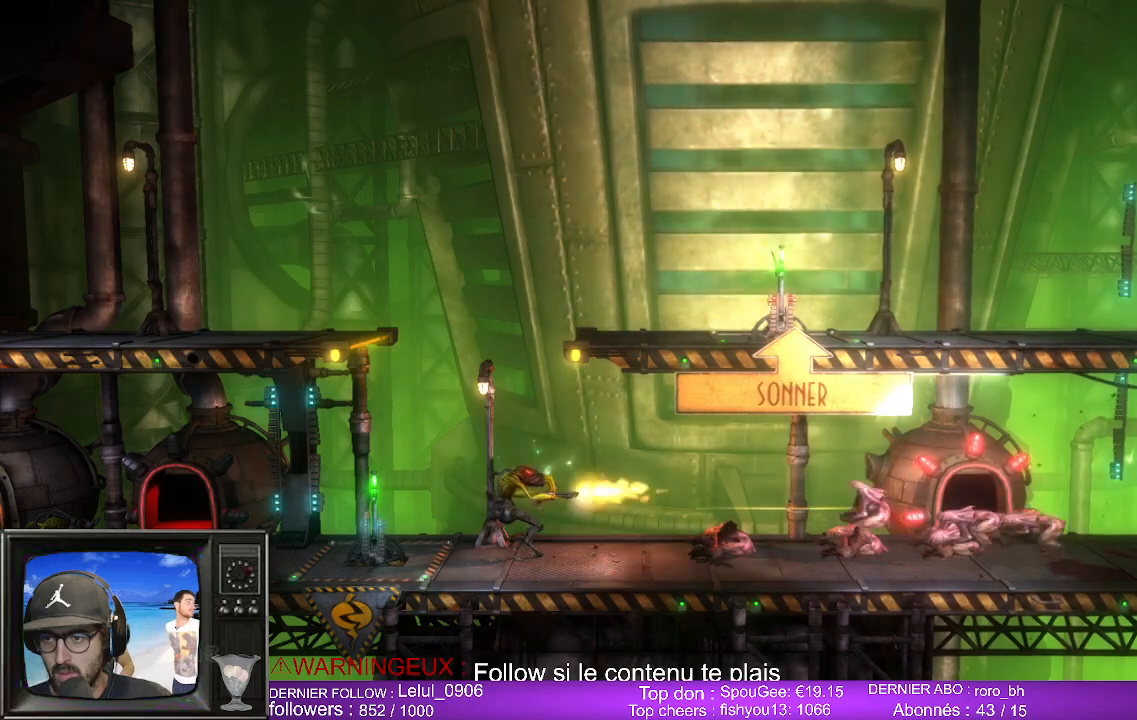
{"buttons": ["B"], "left_stick": "center", "right_stick": "center", "events": []}
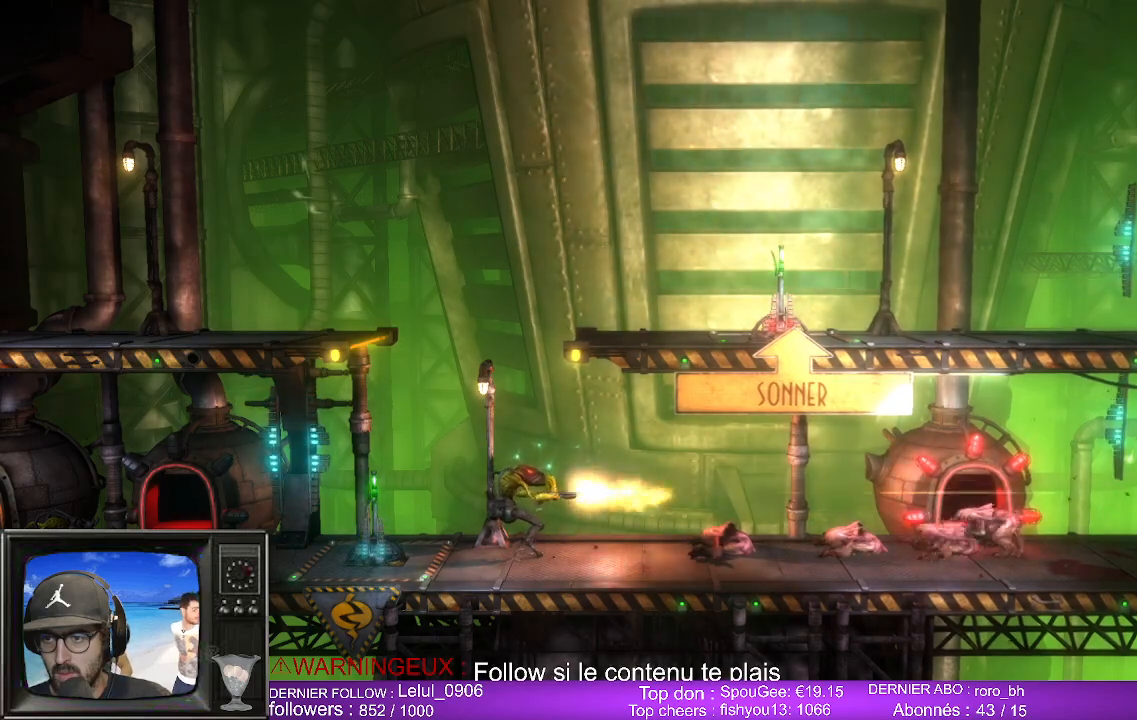
{"buttons": ["B"], "left_stick": "center", "right_stick": "center", "events": []}
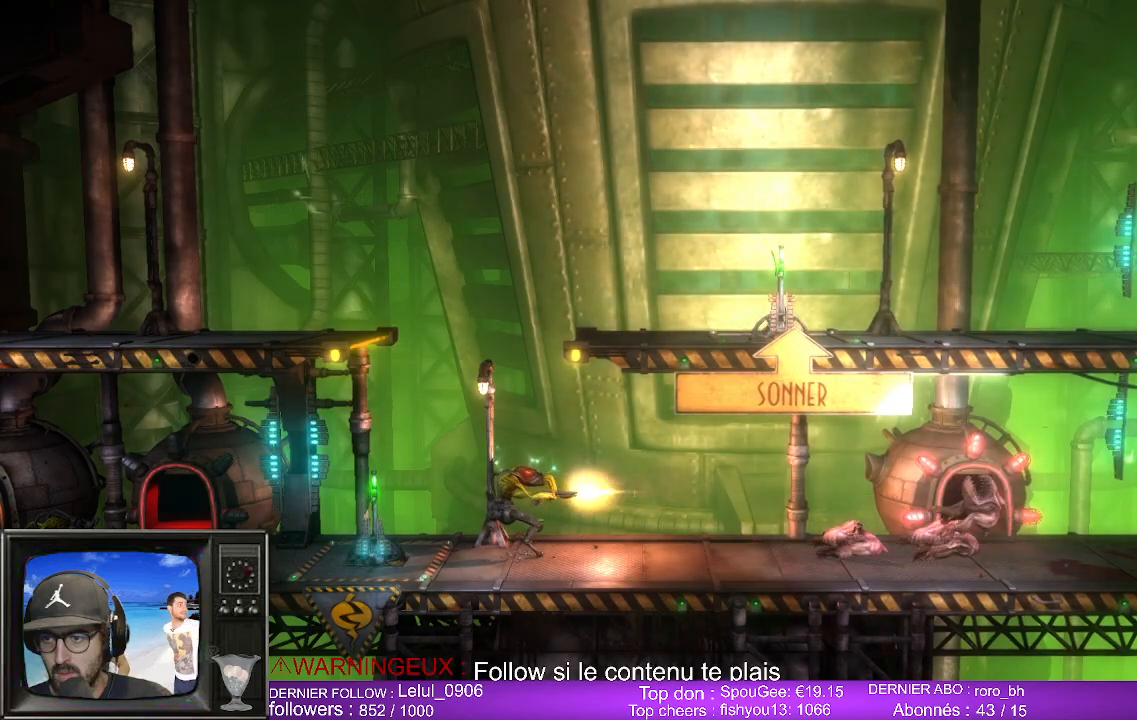
{"buttons": ["B"], "left_stick": "center", "right_stick": "center", "events": []}
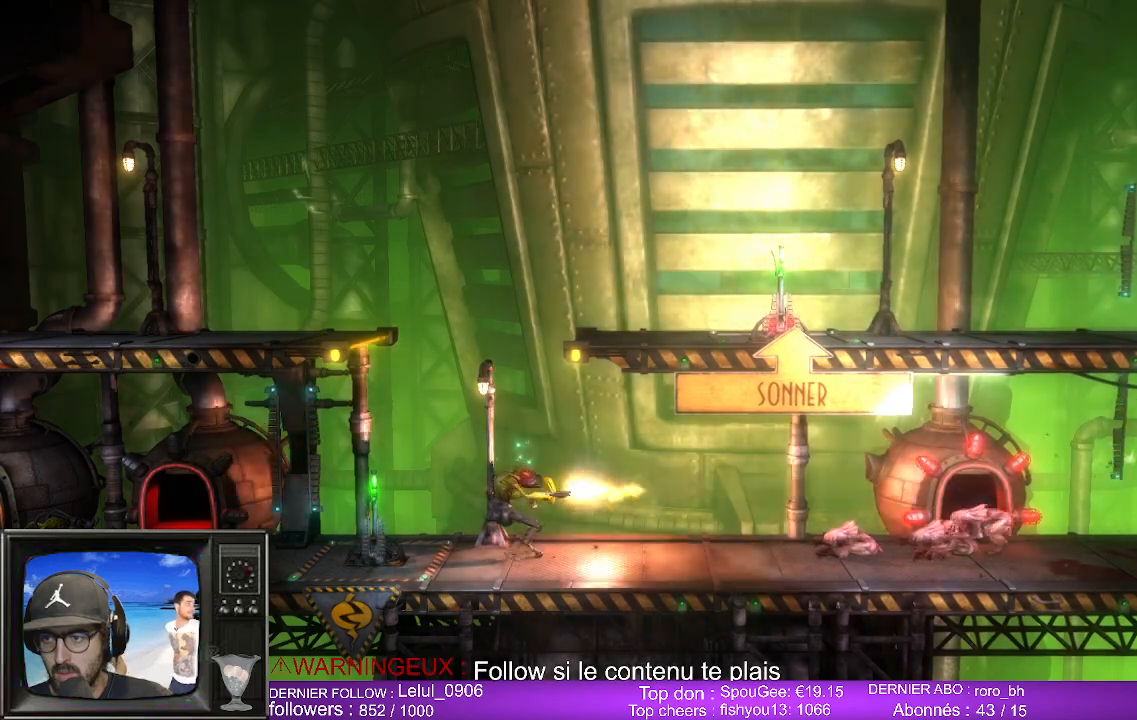
{"buttons": ["B"], "left_stick": "center", "right_stick": "center", "events": [[233, "B", "up"], [317, "B", "down"]]}
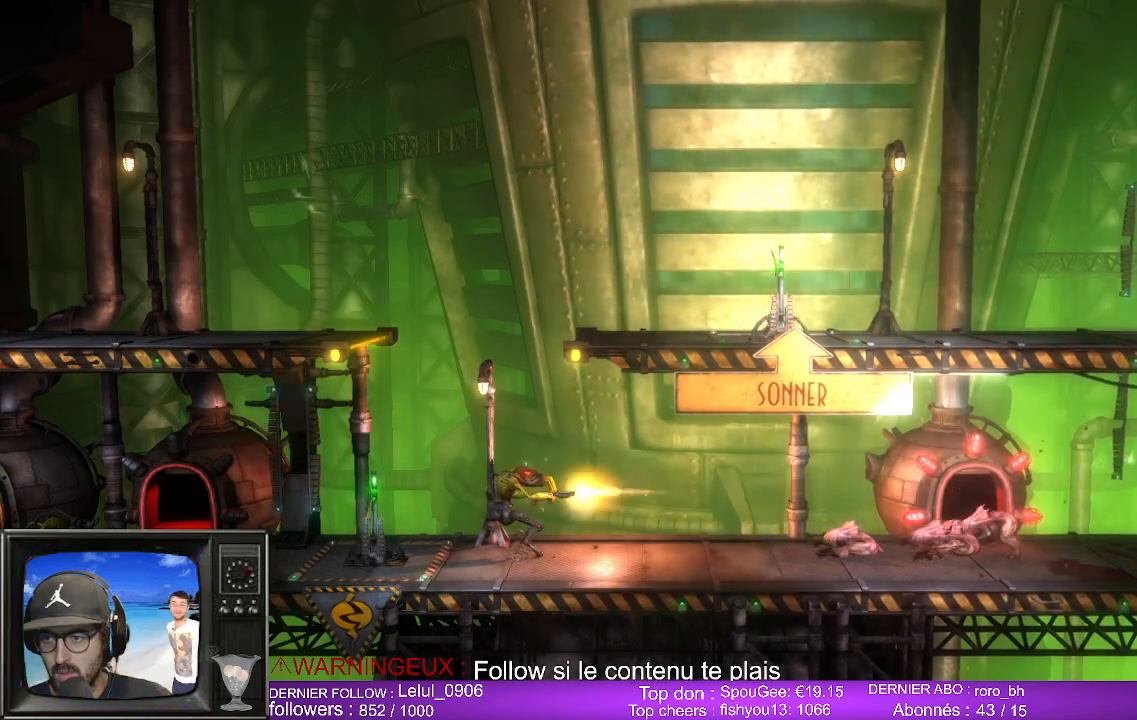
{"buttons": ["B"], "left_stick": "center", "right_stick": "center", "events": []}
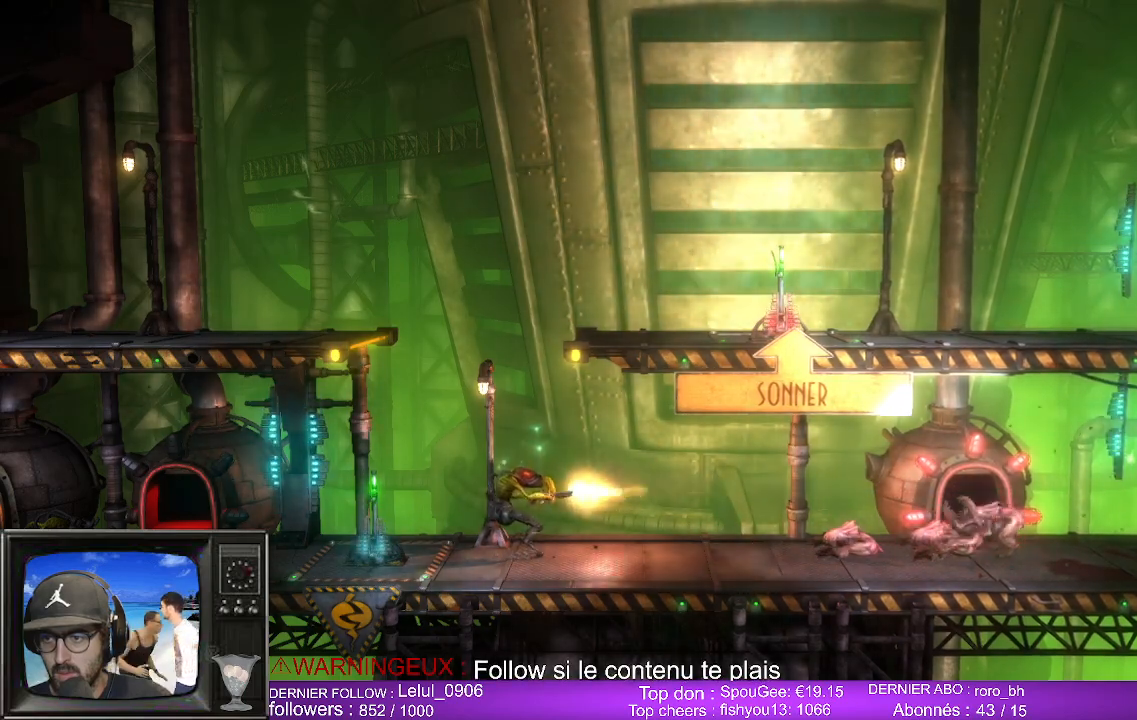
{"buttons": ["B"], "left_stick": "center", "right_stick": "center", "events": []}
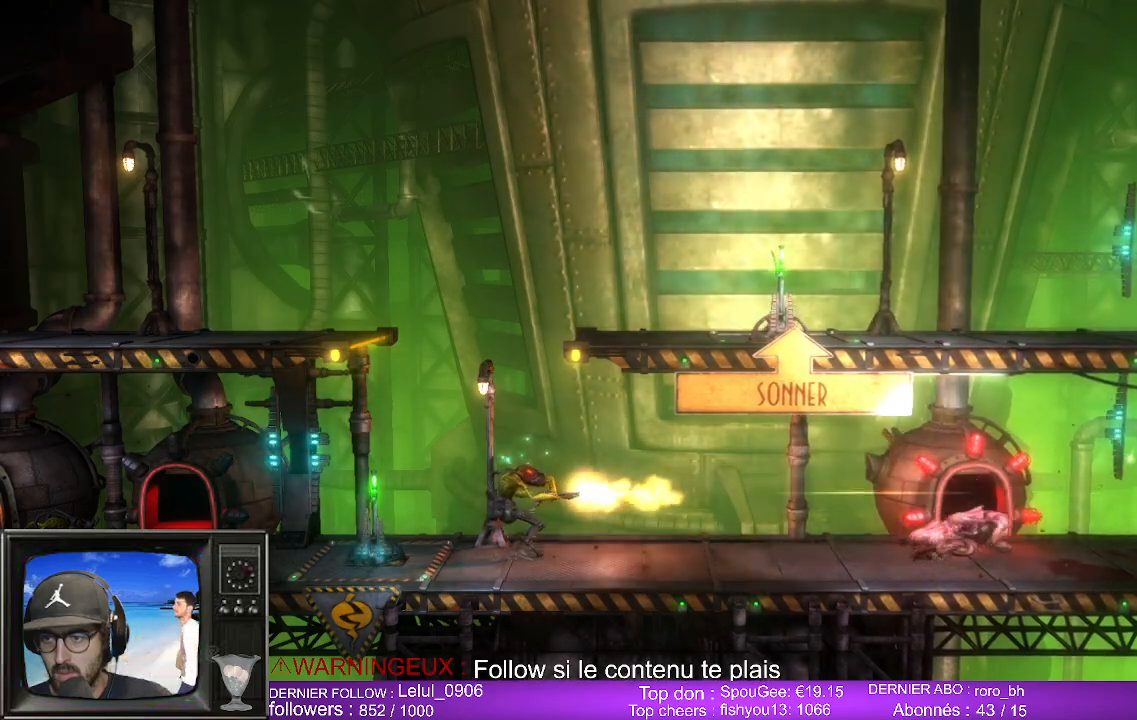
{"buttons": ["B"], "left_stick": "center", "right_stick": "center", "events": []}